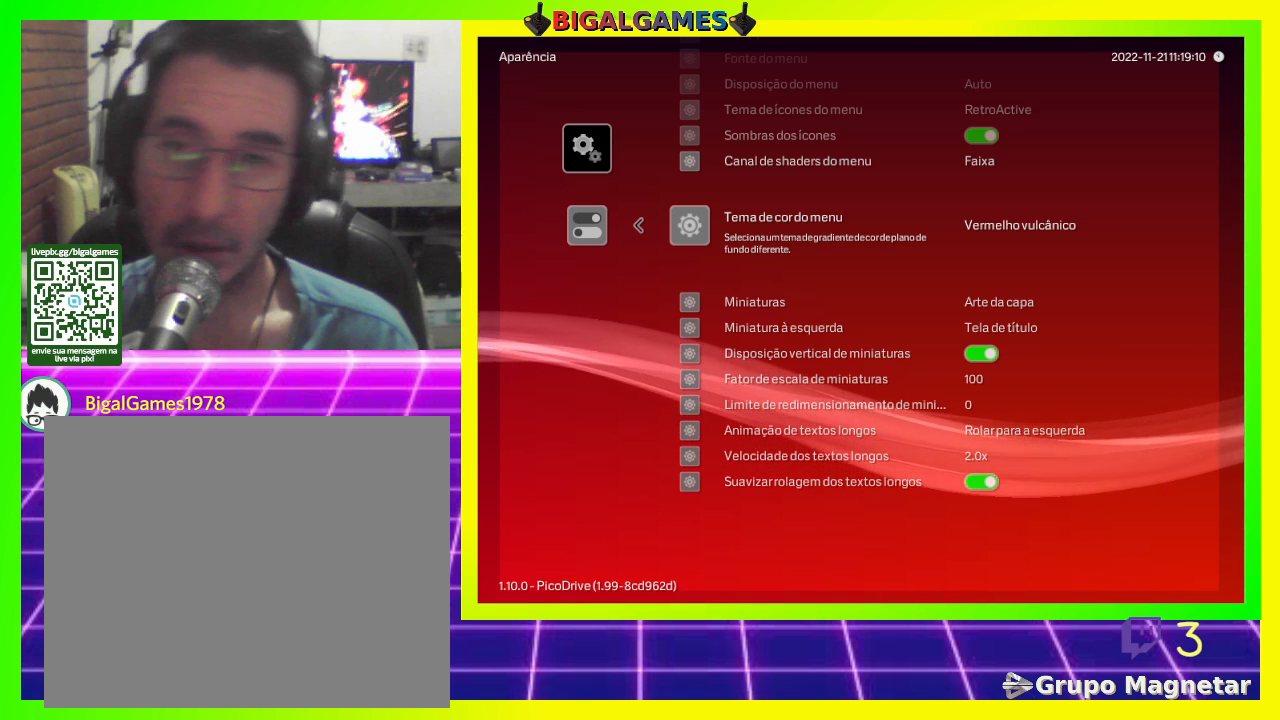
Gameplay with a controller (PlayStation layout); each line is a JSON object with the inputs held at the frame after it. "events" lists button and stick changes between this image and that frame as [ms after this image, input, new state], when the widget could be followed in between.
{"buttons": [], "left_stick": "center", "right_stick": "center", "events": [[433, "DPAD_LEFT", "down"], [500, "DPAD_LEFT", "up"]]}
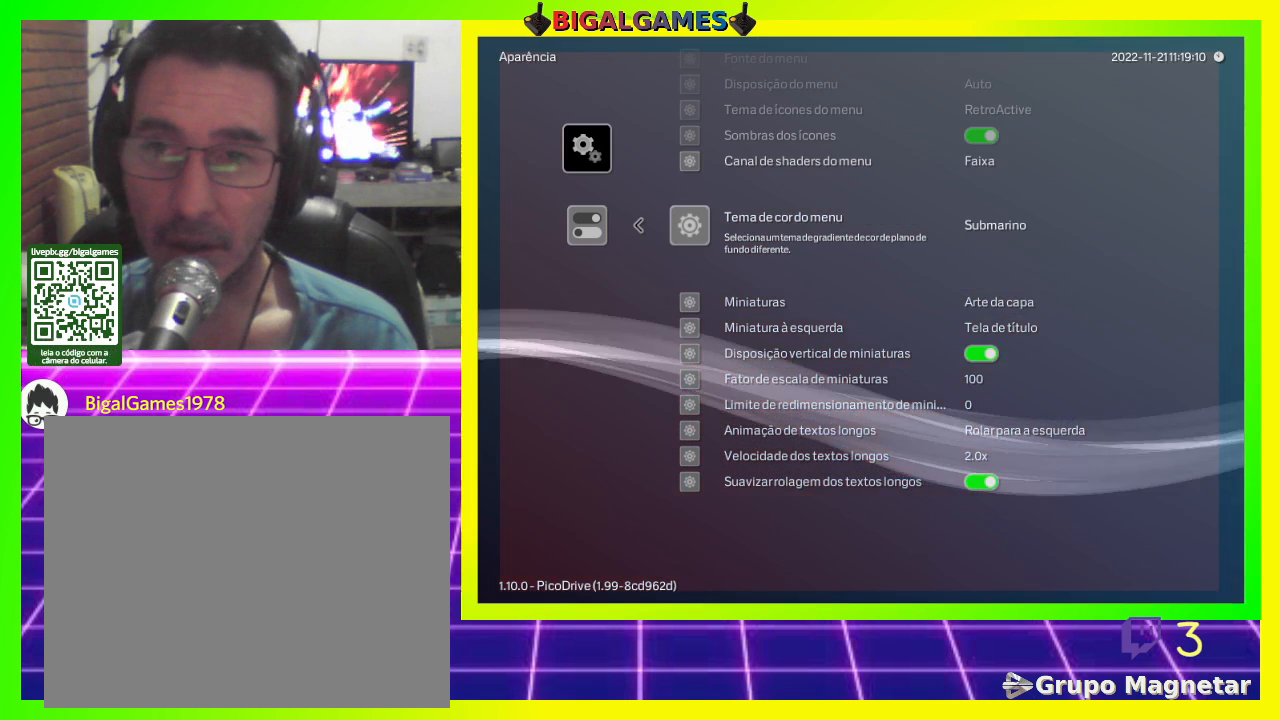
{"buttons": [], "left_stick": "center", "right_stick": "center", "events": []}
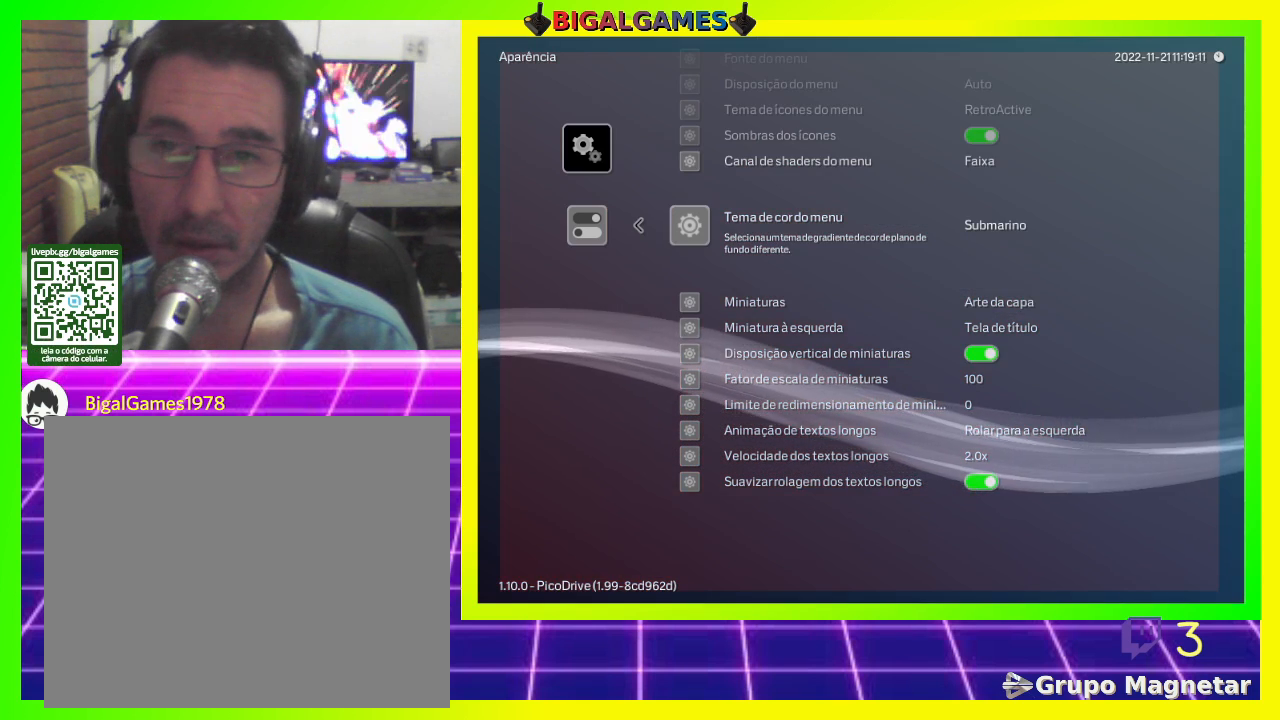
{"buttons": [], "left_stick": "center", "right_stick": "center", "events": []}
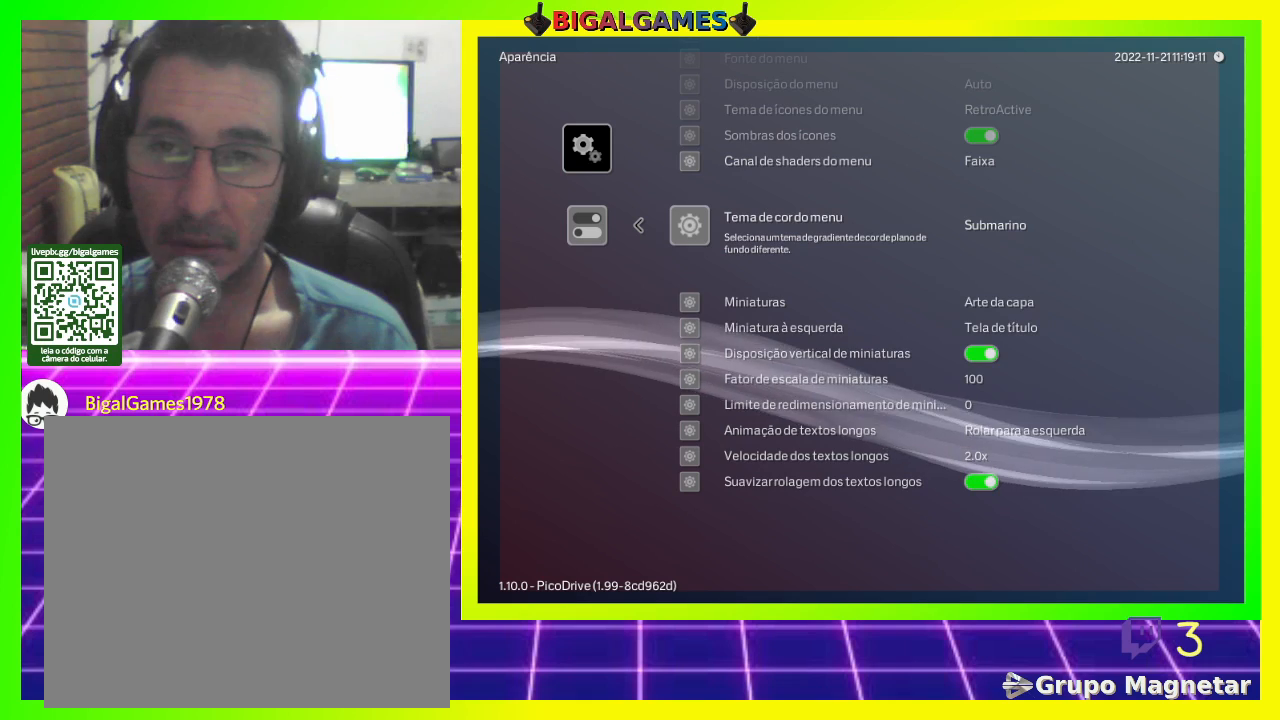
{"buttons": [], "left_stick": "center", "right_stick": "center", "events": [[300, "DPAD_DOWN", "down"], [400, "DPAD_DOWN", "up"]]}
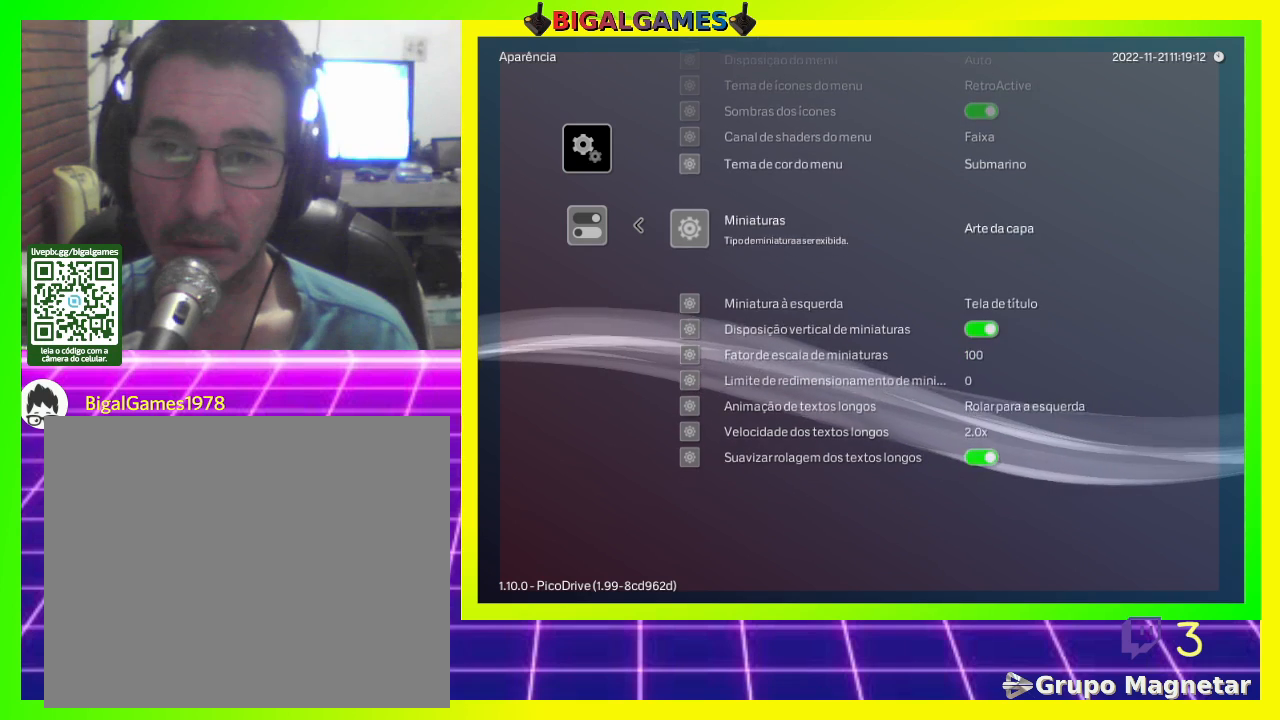
{"buttons": [], "left_stick": "center", "right_stick": "center", "events": [[67, "DPAD_DOWN", "down"], [167, "DPAD_DOWN", "up"], [233, "DPAD_DOWN", "down"], [333, "DPAD_DOWN", "up"], [400, "DPAD_DOWN", "down"], [500, "DPAD_DOWN", "up"]]}
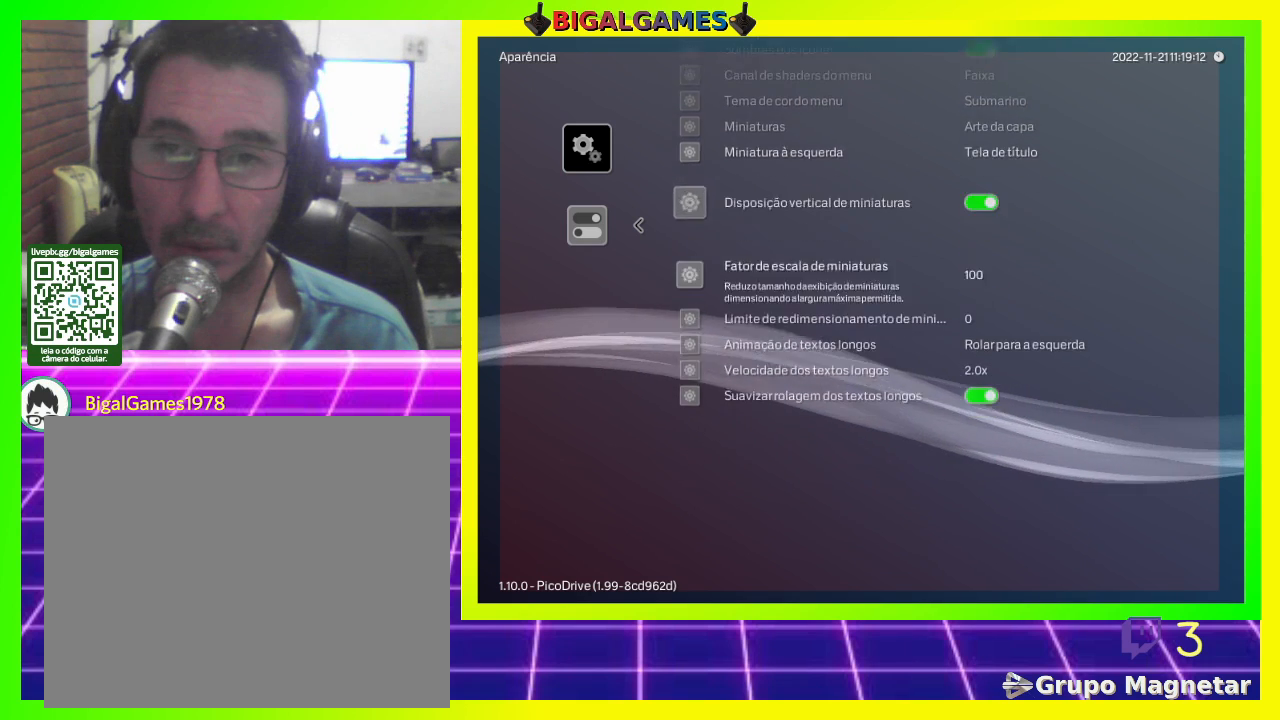
{"buttons": [], "left_stick": "center", "right_stick": "center", "events": [[167, "CIRCLE", "down"], [300, "CIRCLE", "up"]]}
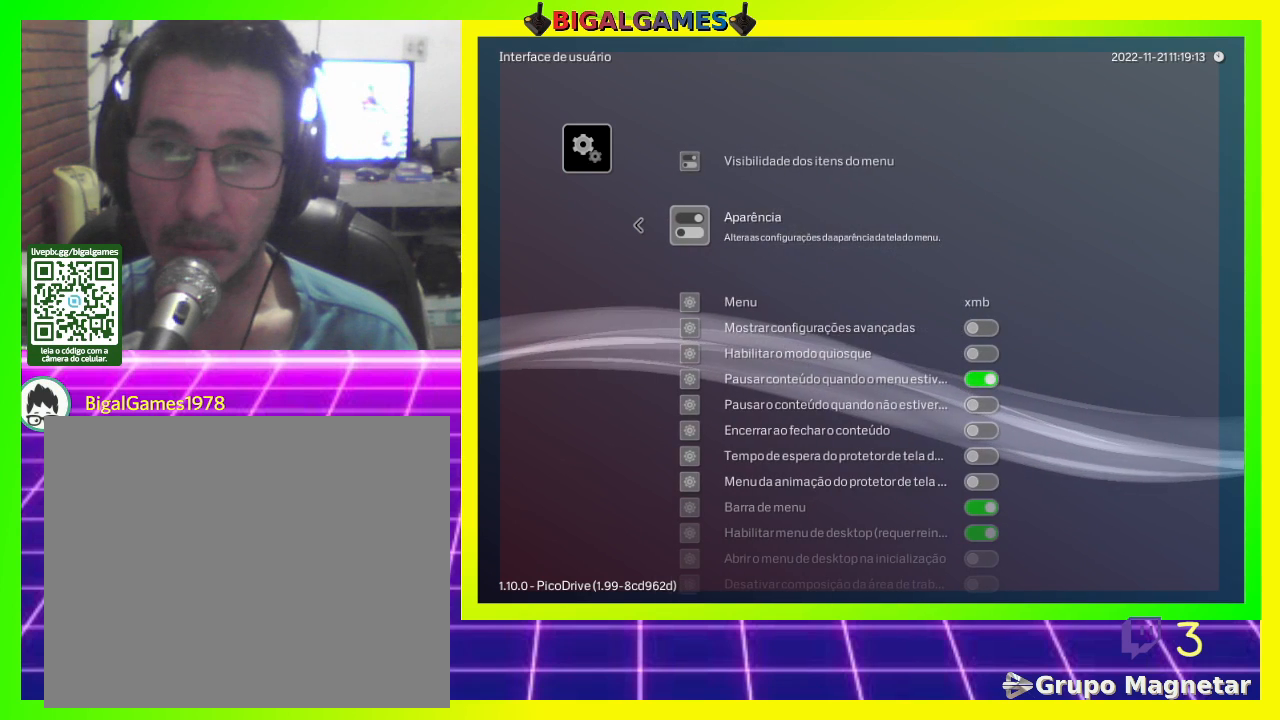
{"buttons": [], "left_stick": "center", "right_stick": "center", "events": []}
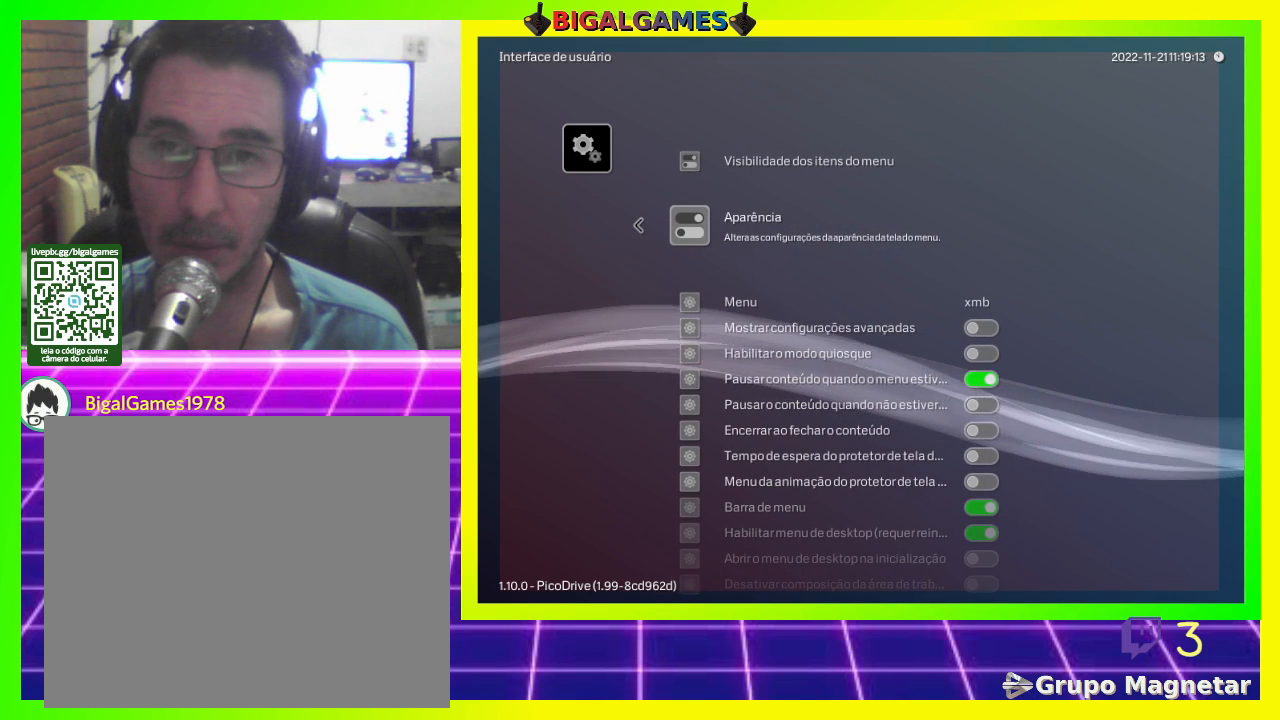
{"buttons": [], "left_stick": "center", "right_stick": "center", "events": []}
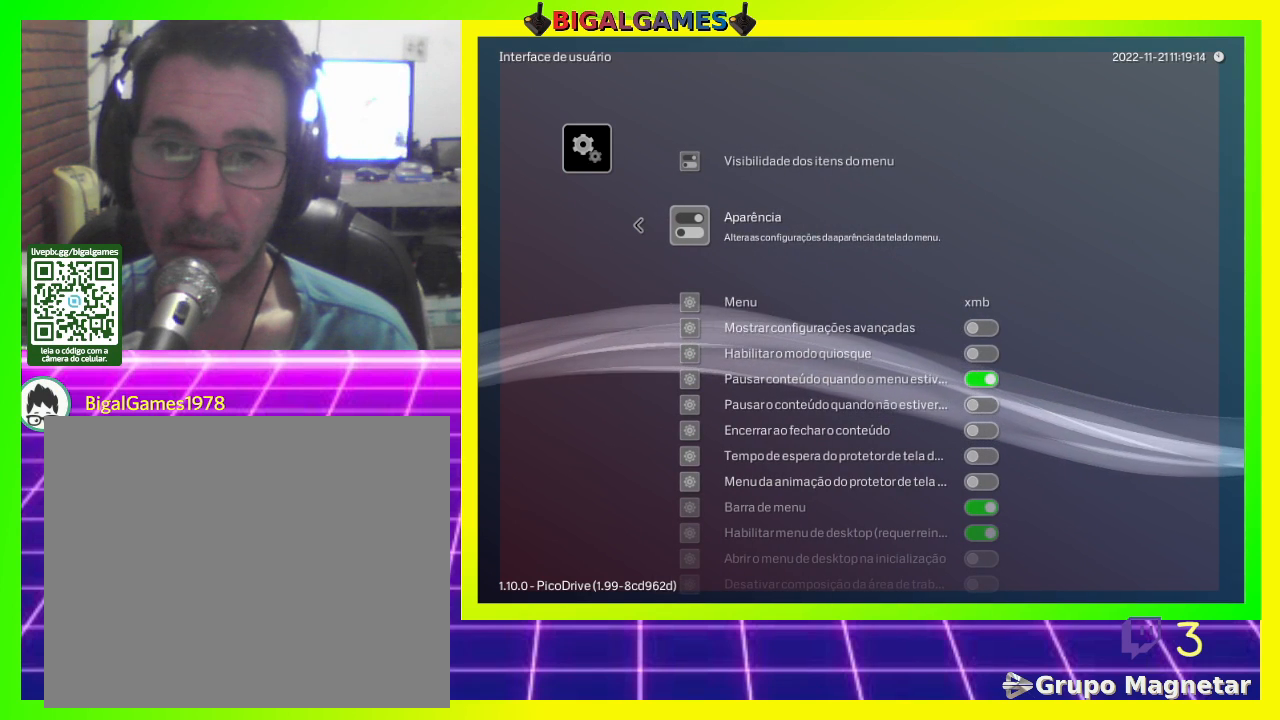
{"buttons": [], "left_stick": "center", "right_stick": "center", "events": []}
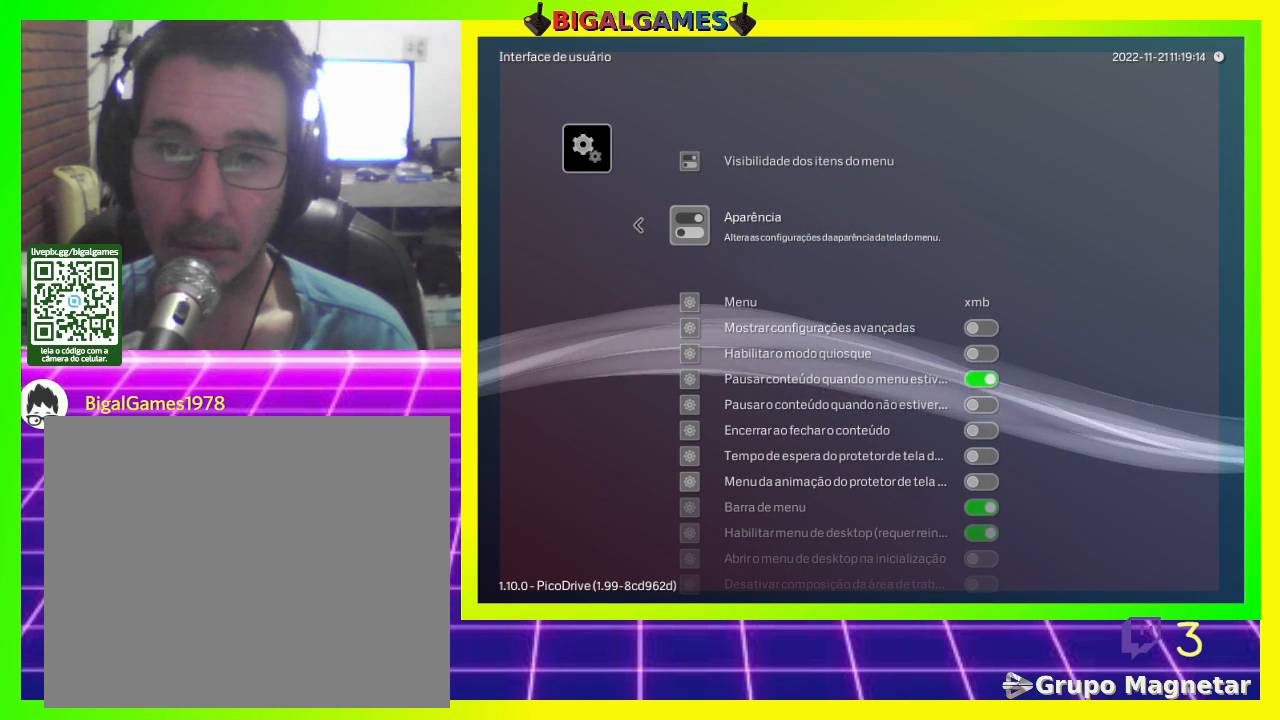
{"buttons": [], "left_stick": "center", "right_stick": "center", "events": [[167, "DPAD_UP", "down"], [267, "DPAD_UP", "up"]]}
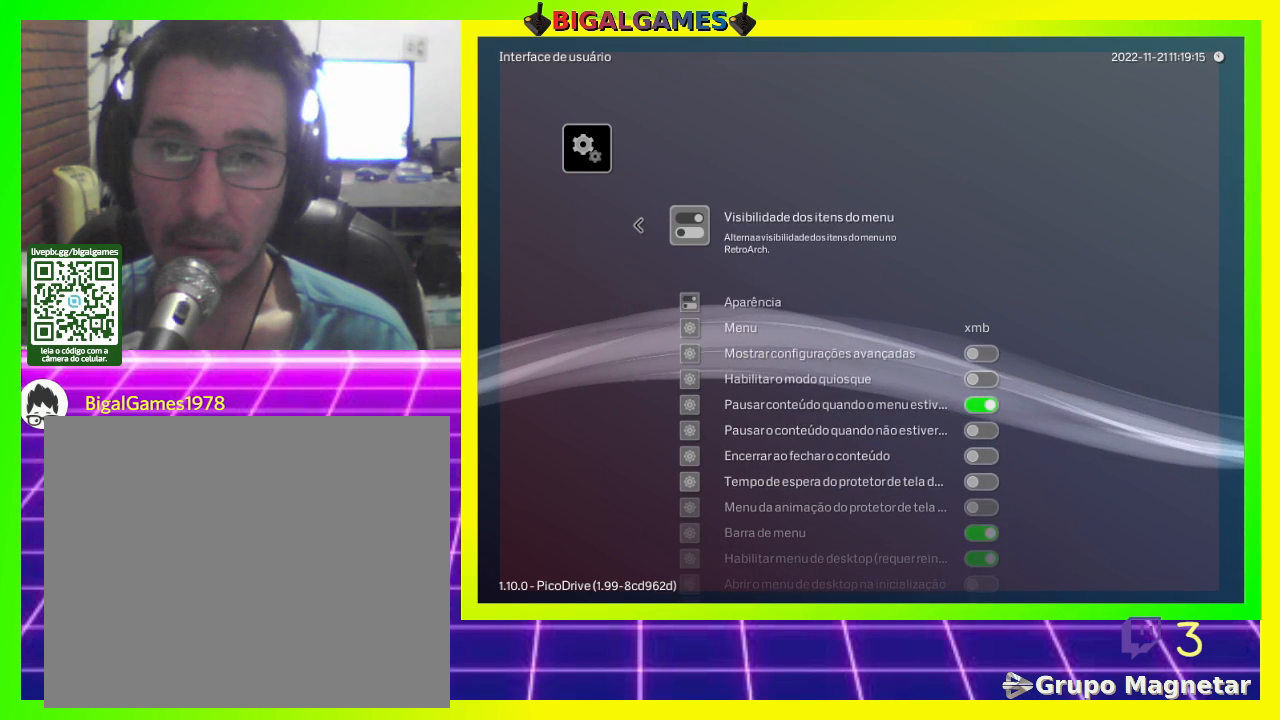
{"buttons": [], "left_stick": "center", "right_stick": "center", "events": [[200, "CROSS", "down"], [300, "CROSS", "up"]]}
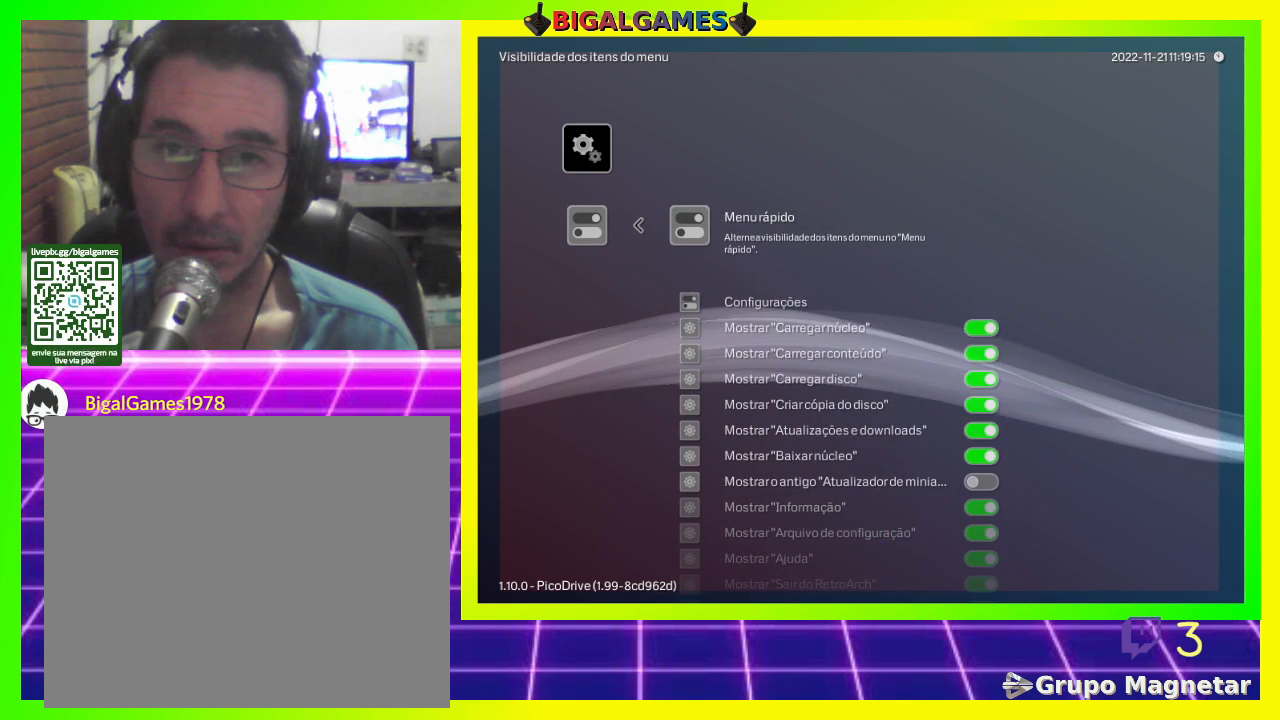
{"buttons": [], "left_stick": "center", "right_stick": "center", "events": []}
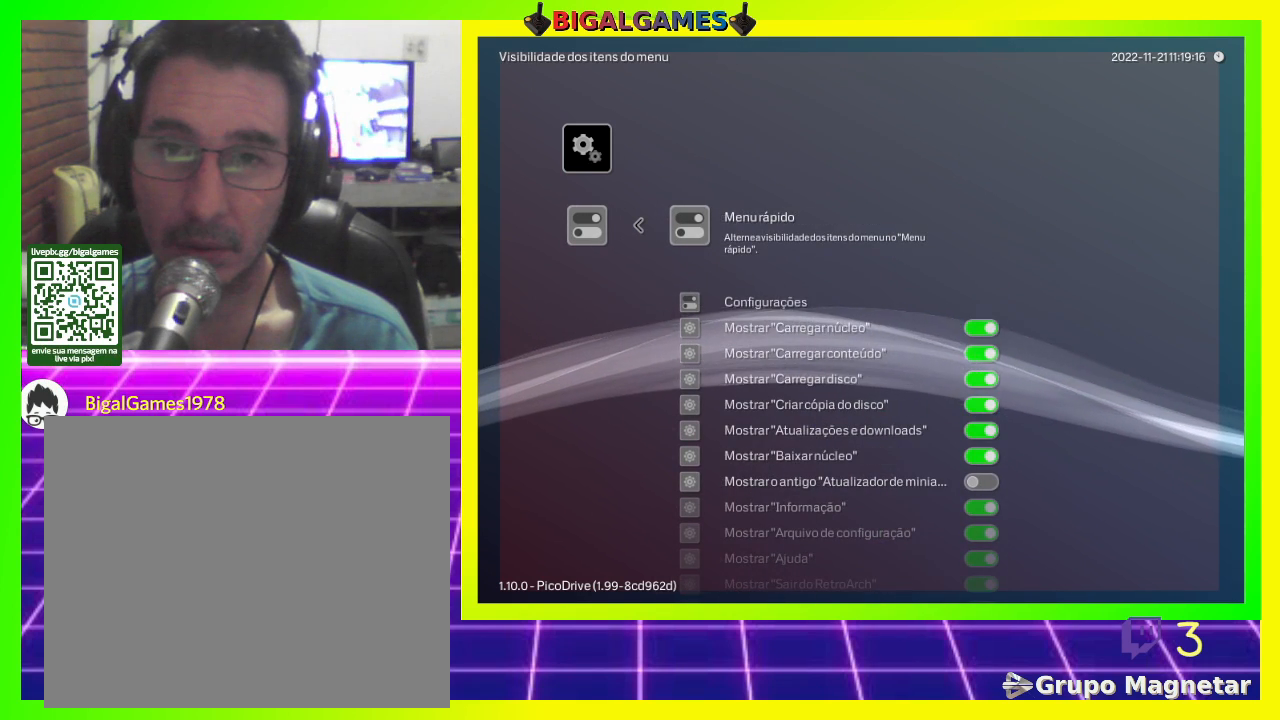
{"buttons": ["DPAD_DOWN"], "left_stick": "center", "right_stick": "center", "events": [[133, "DPAD_DOWN", "down"], [200, "DPAD_DOWN", "up"], [333, "DPAD_DOWN", "down"], [433, "DPAD_DOWN", "up"], [500, "DPAD_DOWN", "down"]]}
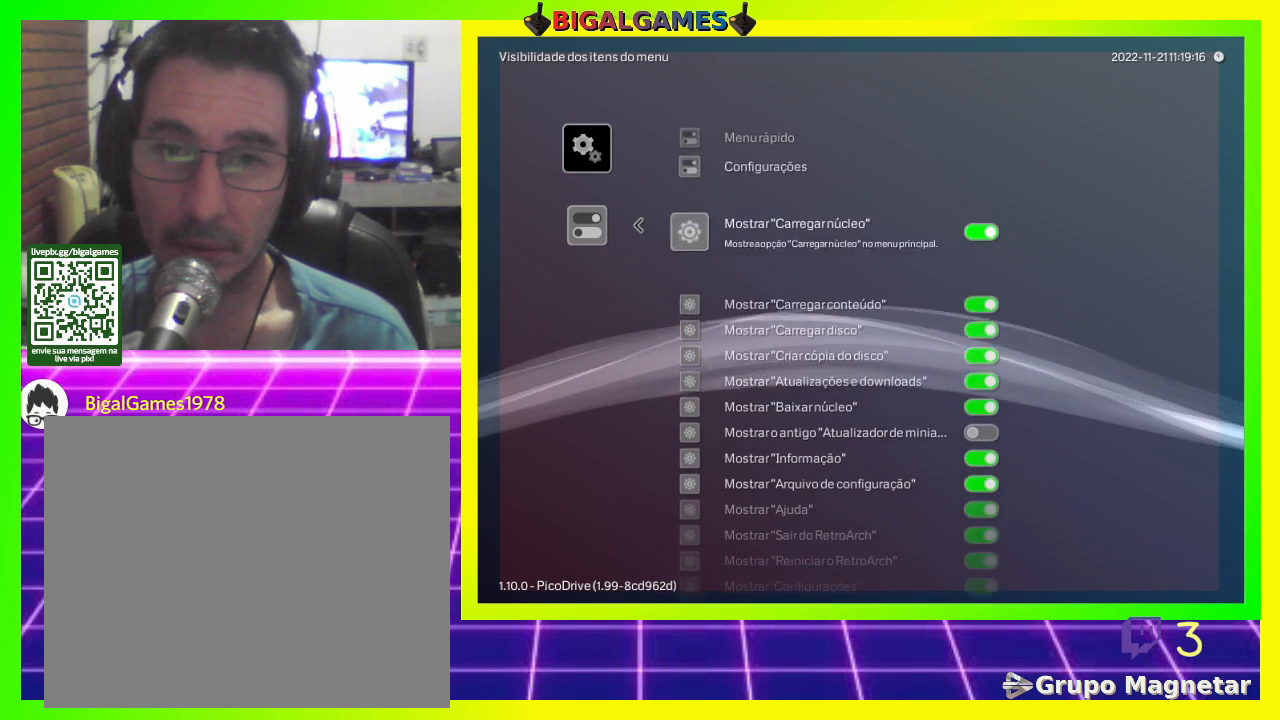
{"buttons": [], "left_stick": "center", "right_stick": "center", "events": [[100, "DPAD_DOWN", "up"], [267, "DPAD_DOWN", "down"], [333, "DPAD_DOWN", "up"], [433, "DPAD_DOWN", "down"], [500, "DPAD_DOWN", "up"]]}
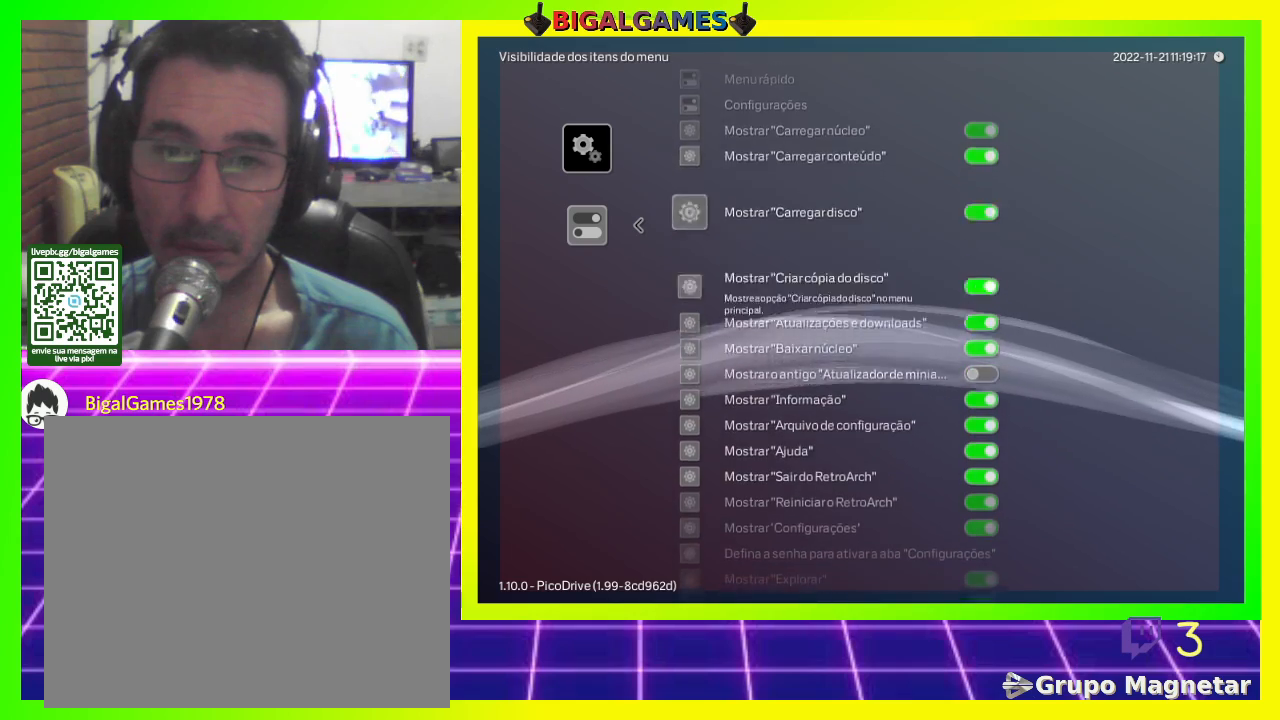
{"buttons": [], "left_stick": "center", "right_stick": "center", "events": [[100, "DPAD_DOWN", "down"], [233, "DPAD_DOWN", "up"], [300, "DPAD_DOWN", "down"], [433, "DPAD_DOWN", "up"]]}
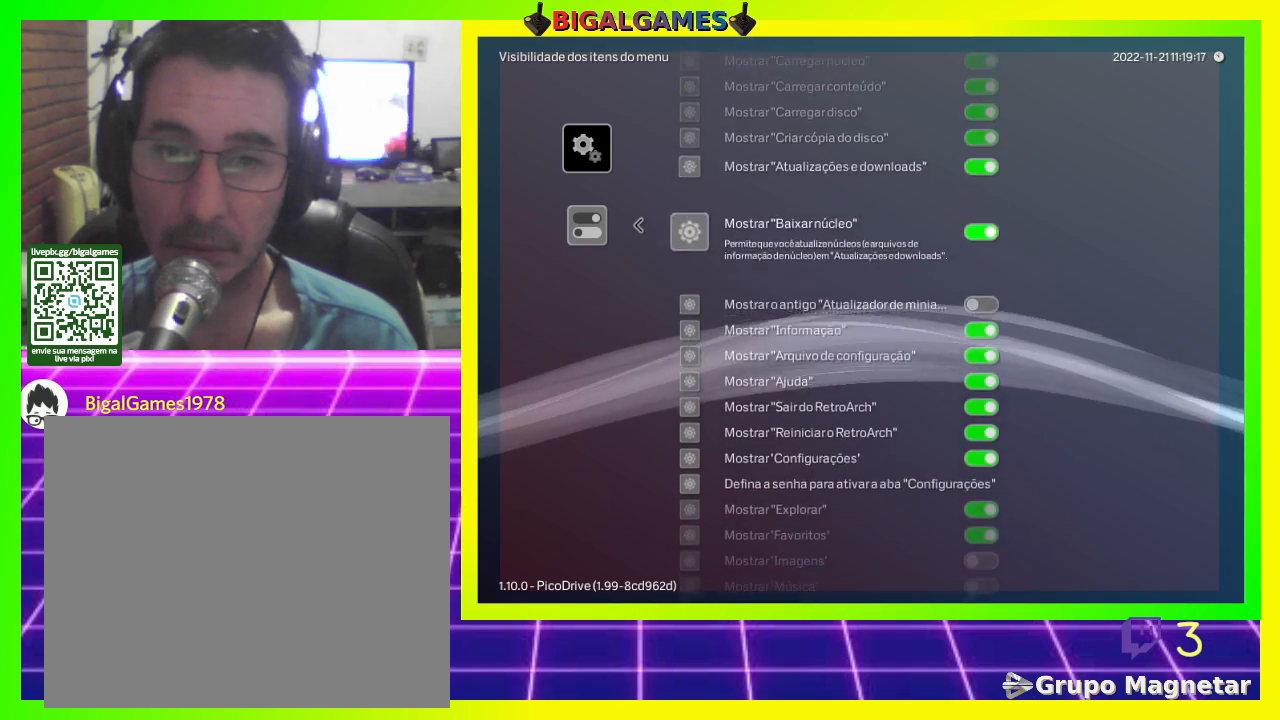
{"buttons": [], "left_stick": "center", "right_stick": "center", "events": [[33, "DPAD_DOWN", "down"], [100, "DPAD_DOWN", "up"], [167, "DPAD_DOWN", "down"], [333, "DPAD_DOWN", "up"], [367, "DPAD_DOWN", "down"], [500, "DPAD_DOWN", "up"]]}
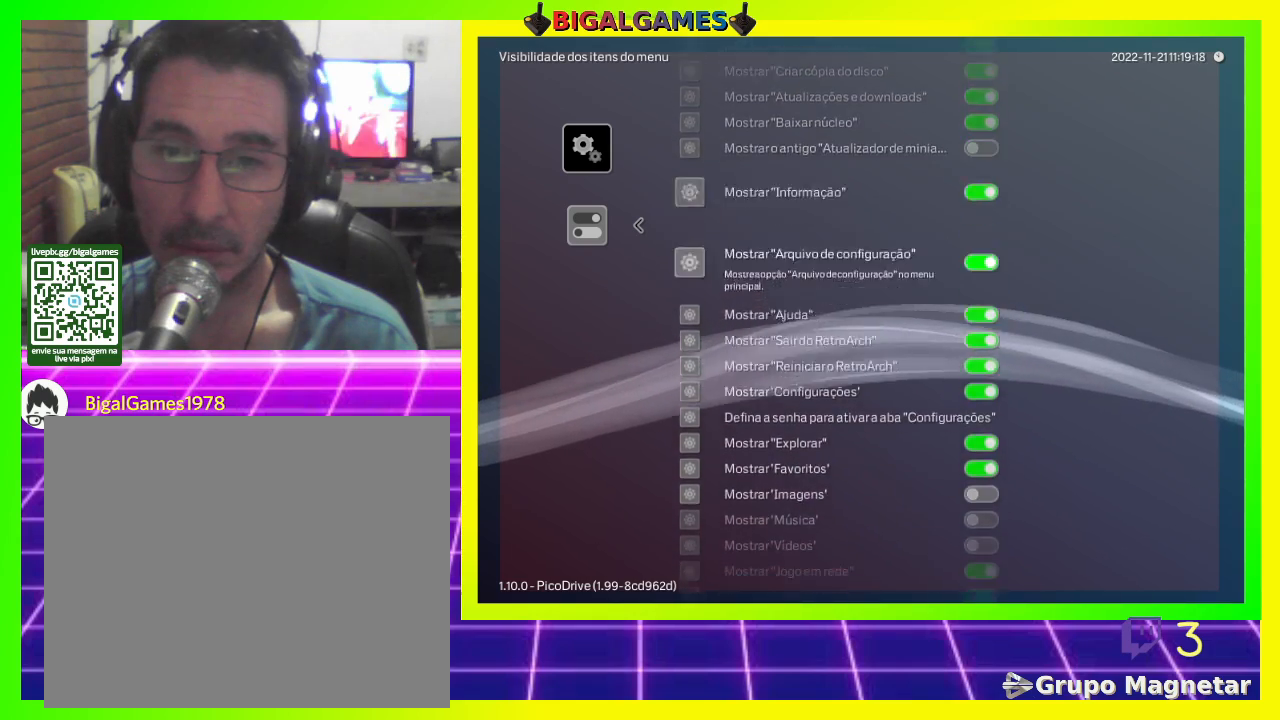
{"buttons": ["DPAD_DOWN"], "left_stick": "center", "right_stick": "center", "events": [[100, "DPAD_DOWN", "down"], [200, "DPAD_DOWN", "up"], [267, "DPAD_DOWN", "down"], [367, "DPAD_DOWN", "up"], [467, "DPAD_DOWN", "down"]]}
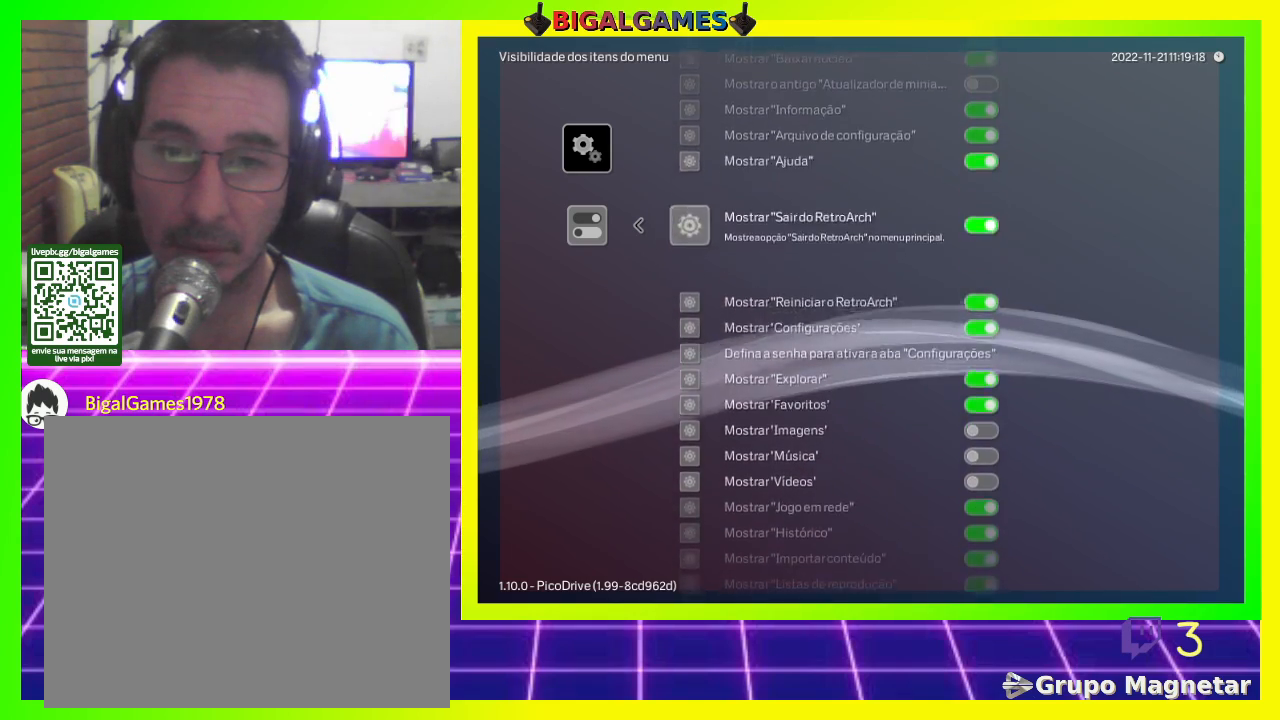
{"buttons": [], "left_stick": "center", "right_stick": "center", "events": [[67, "DPAD_DOWN", "up"], [167, "DPAD_DOWN", "down"], [267, "DPAD_DOWN", "up"], [367, "DPAD_DOWN", "down"], [467, "DPAD_DOWN", "up"]]}
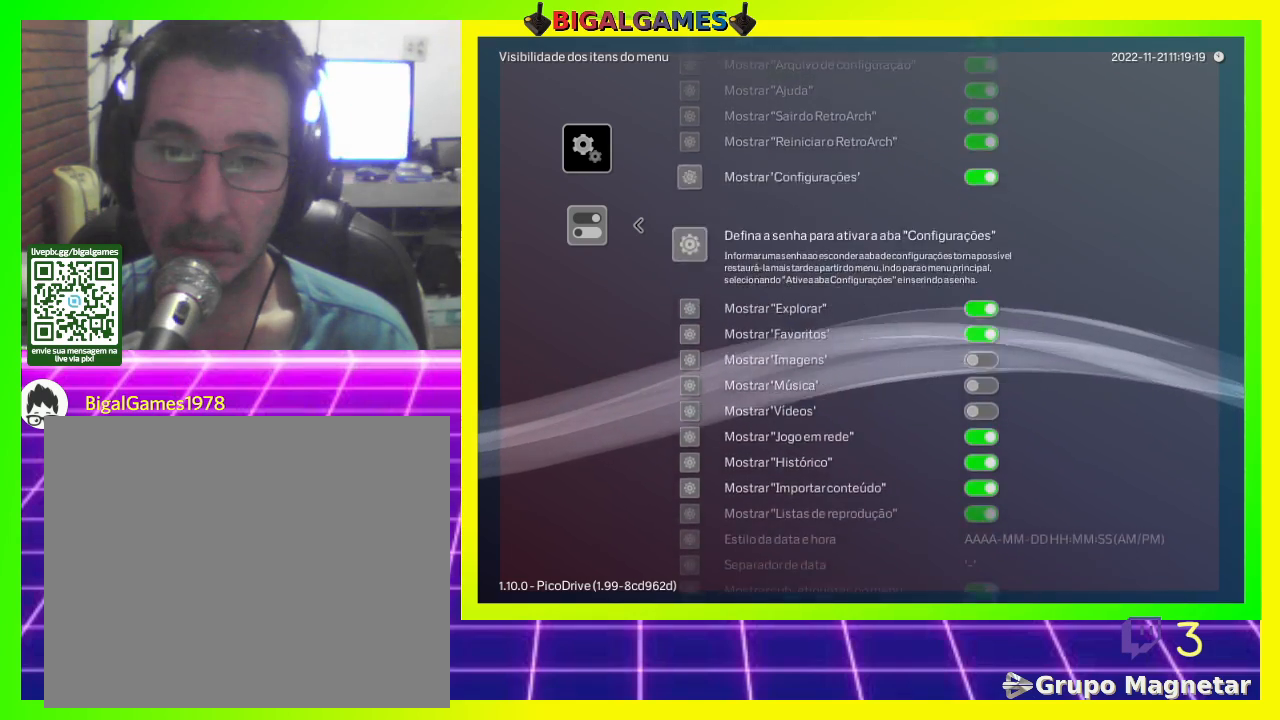
{"buttons": ["DPAD_DOWN"], "left_stick": "center", "right_stick": "center", "events": [[100, "DPAD_DOWN", "down"], [133, "DPAD_DOWN", "up"], [233, "DPAD_DOWN", "down"], [367, "DPAD_DOWN", "up"], [433, "DPAD_DOWN", "down"]]}
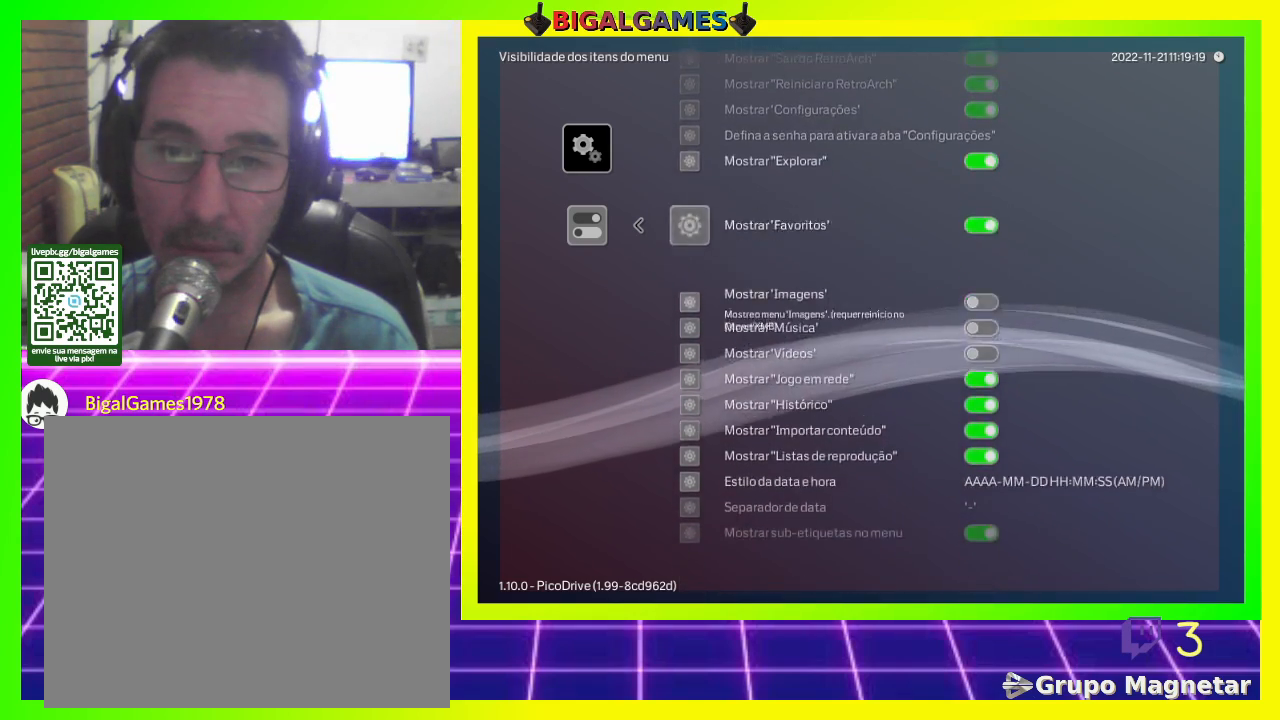
{"buttons": [], "left_stick": "center", "right_stick": "center", "events": [[67, "DPAD_DOWN", "up"], [167, "DPAD_DOWN", "down"], [233, "DPAD_DOWN", "up"], [367, "DPAD_DOWN", "down"], [433, "DPAD_DOWN", "up"]]}
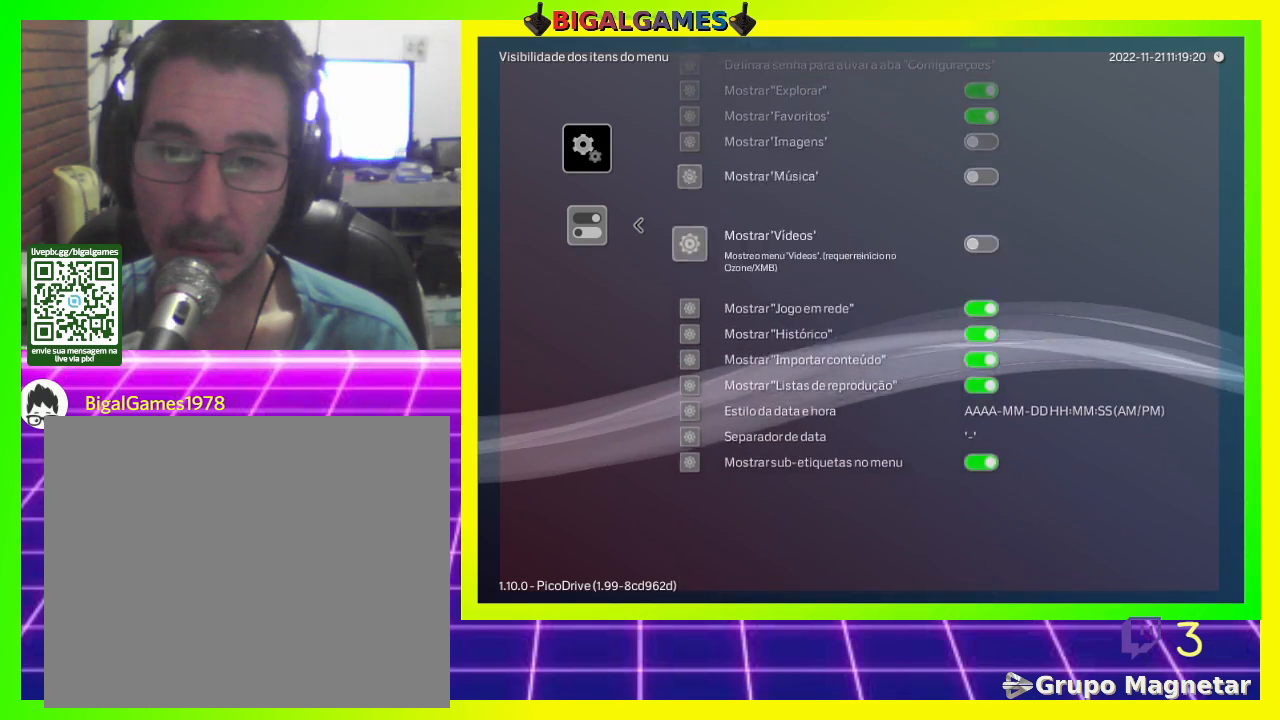
{"buttons": [], "left_stick": "center", "right_stick": "center", "events": [[67, "DPAD_DOWN", "down"], [167, "DPAD_DOWN", "up"], [367, "CIRCLE", "down"], [467, "CIRCLE", "up"]]}
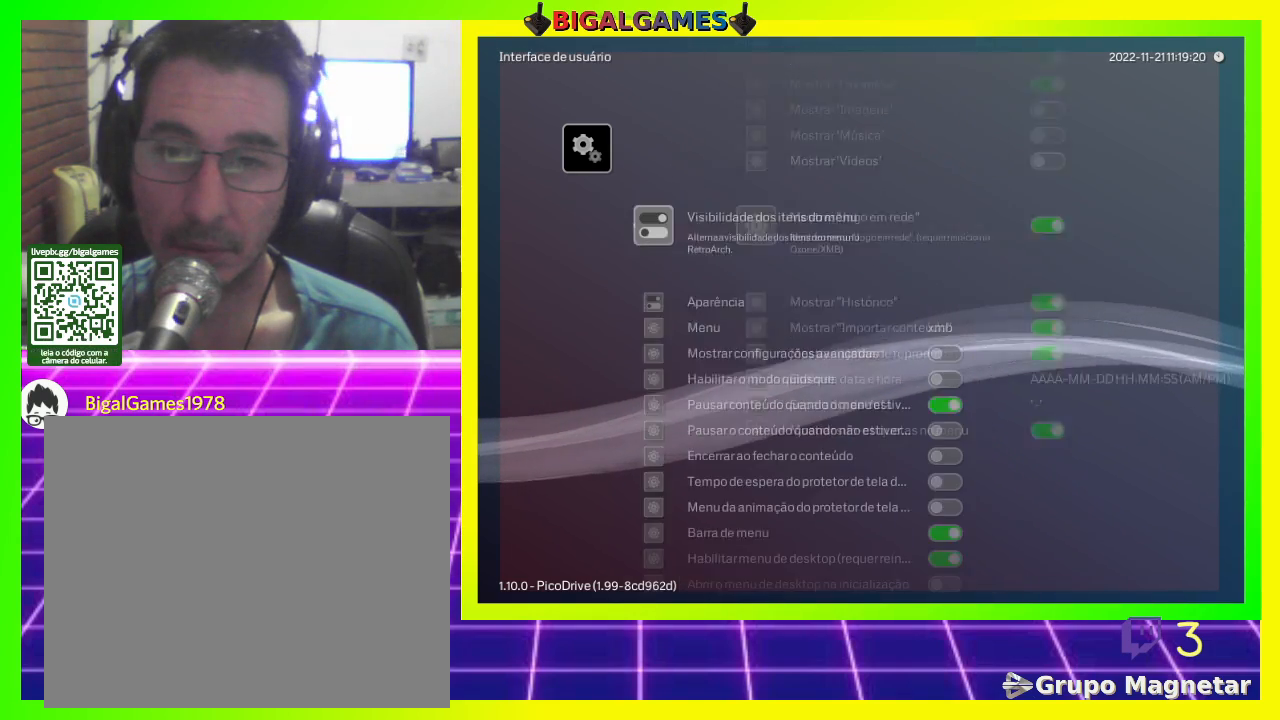
{"buttons": ["CIRCLE"], "left_stick": "center", "right_stick": "center", "events": [[467, "CIRCLE", "down"]]}
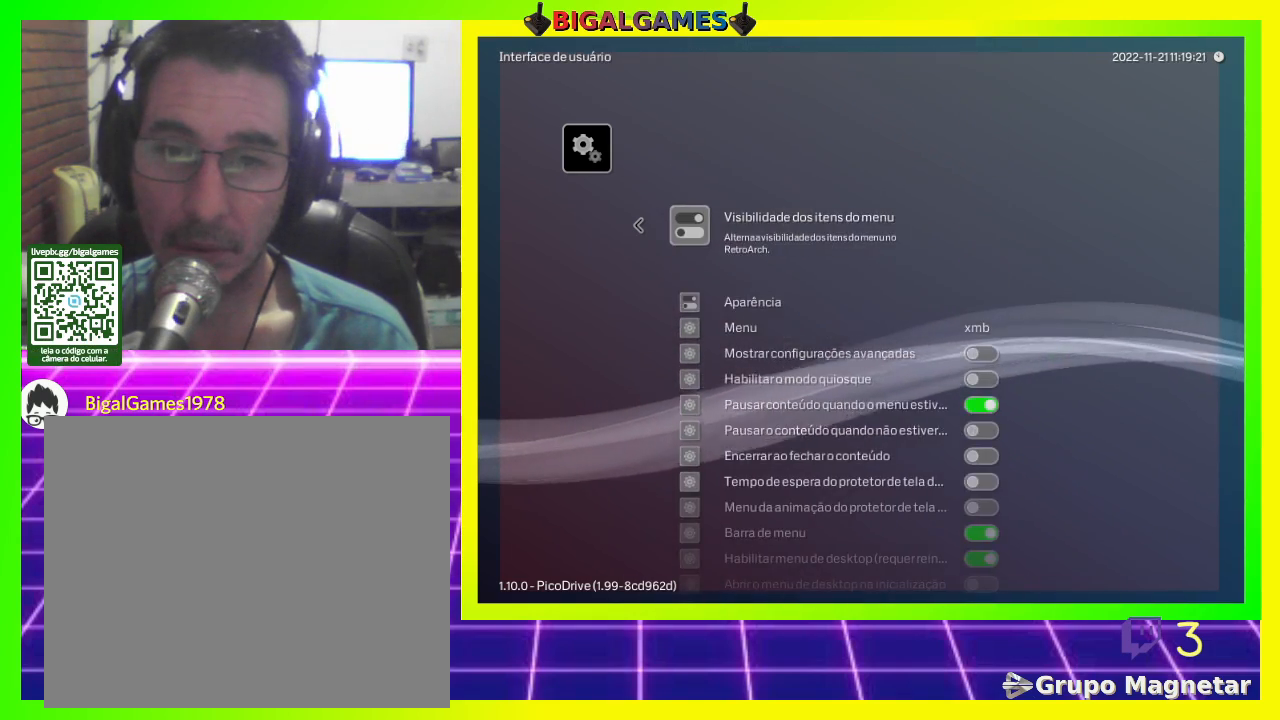
{"buttons": [], "left_stick": "center", "right_stick": "center", "events": [[133, "CIRCLE", "up"]]}